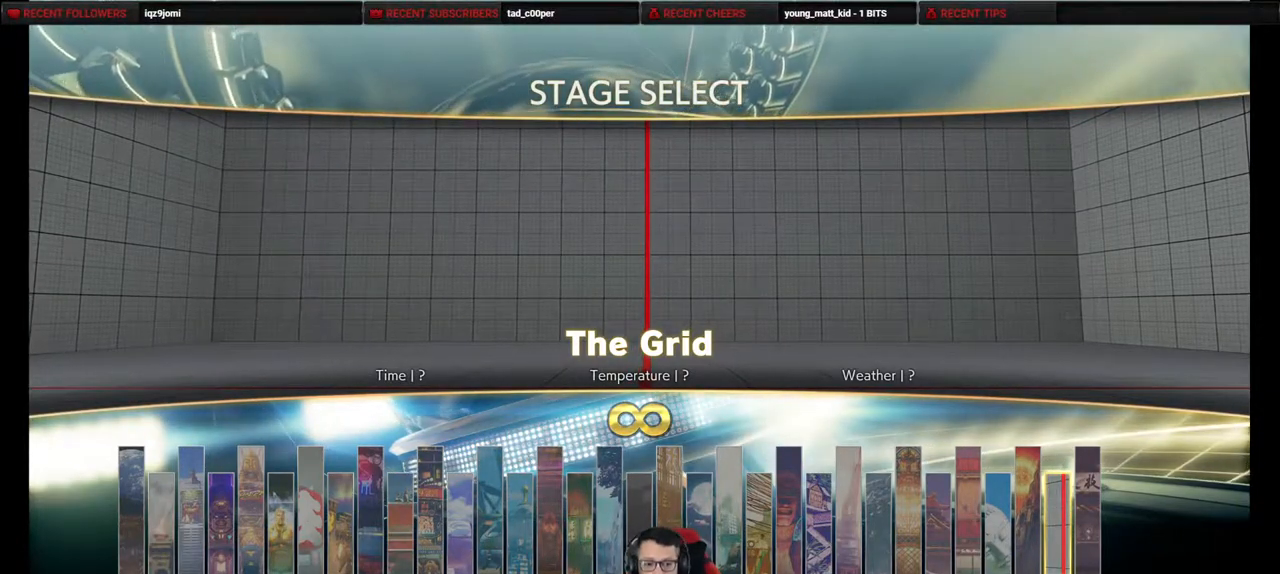
Gameplay with a controller (PlayStation layout); each line is a JSON object with the inputs held at the frame after it. "events" lists button and stick changes between this image and that frame as [ms after this image, input, new state], when the widget could be followed in between. Not read: L3 R3 other_buttons.
{"buttons": [], "events": [[117, "CROSS", "down"], [183, "CROSS", "up"]]}
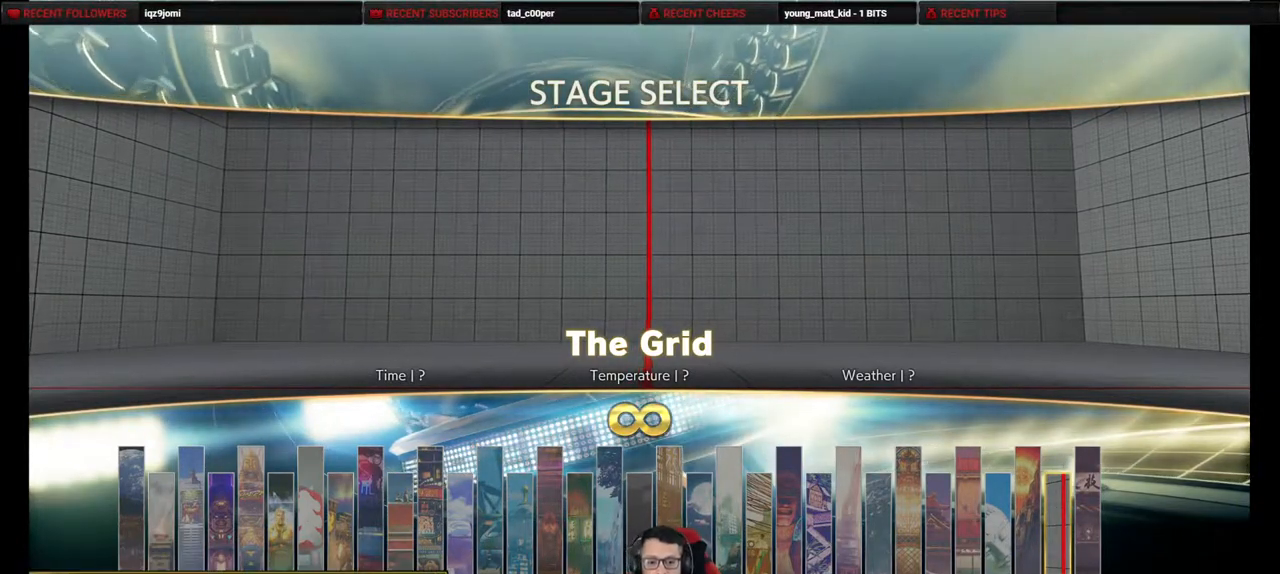
{"buttons": [], "events": [[217, "CROSS", "down"], [283, "CROSS", "up"]]}
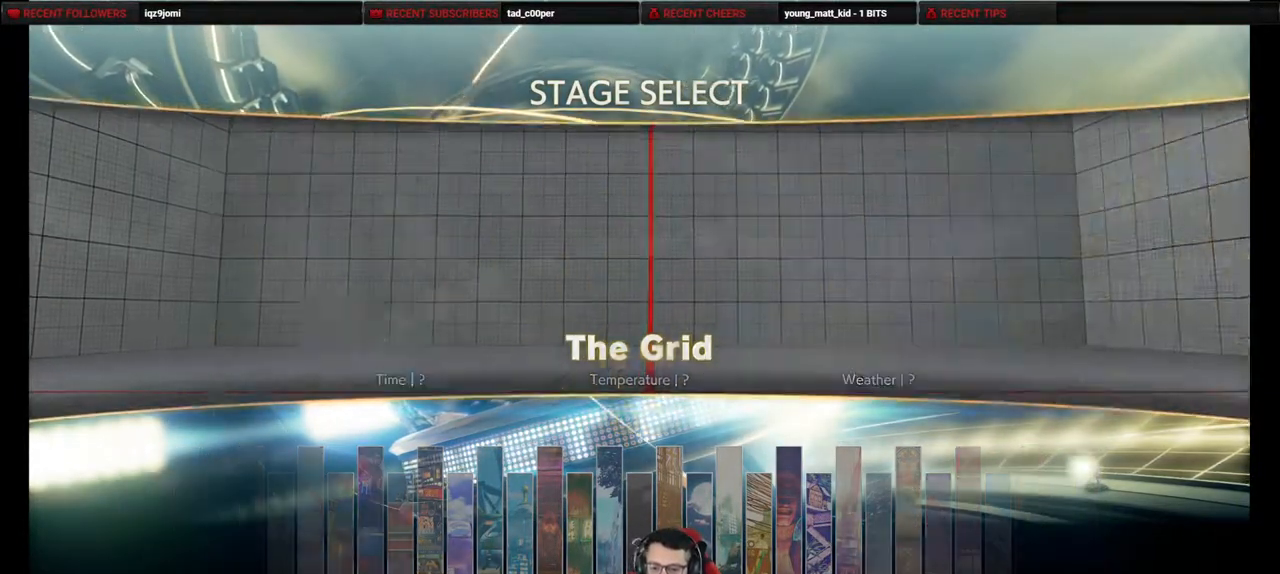
{"buttons": [], "events": []}
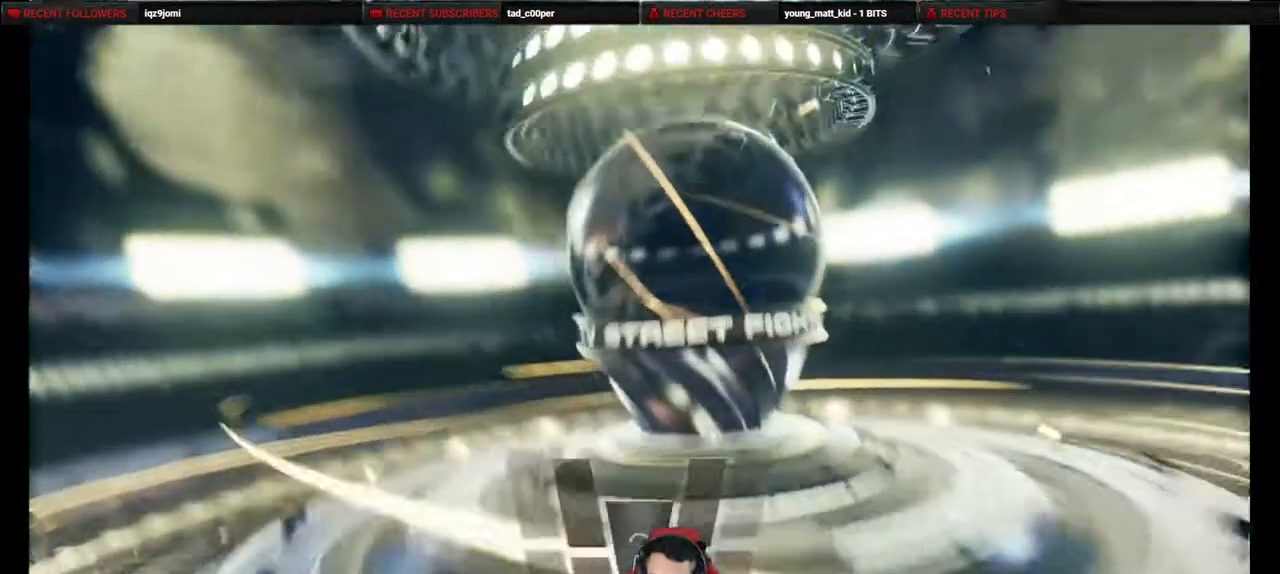
{"buttons": [], "events": []}
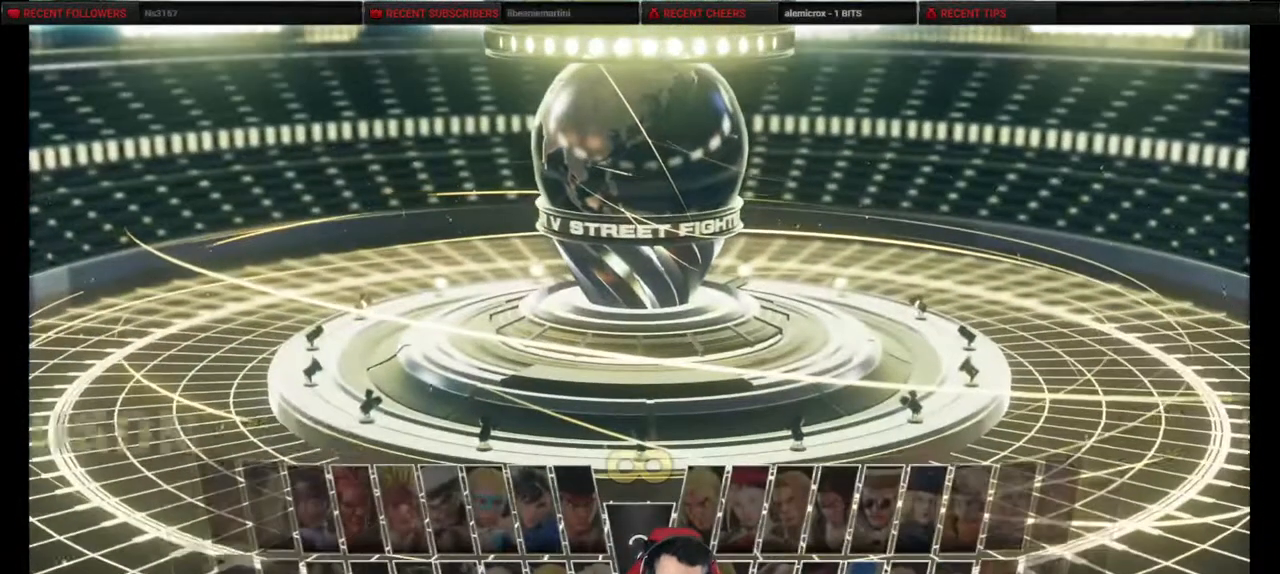
{"buttons": [], "events": [[217, "DPAD_LEFT", "down"], [267, "DPAD_LEFT", "up"]]}
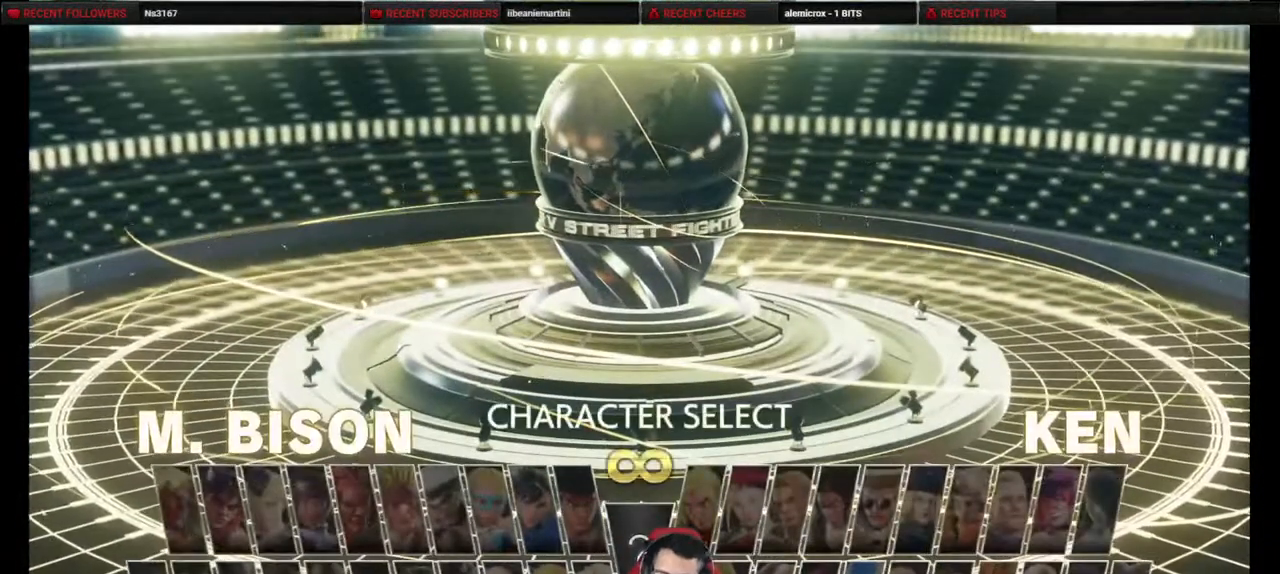
{"buttons": [], "events": []}
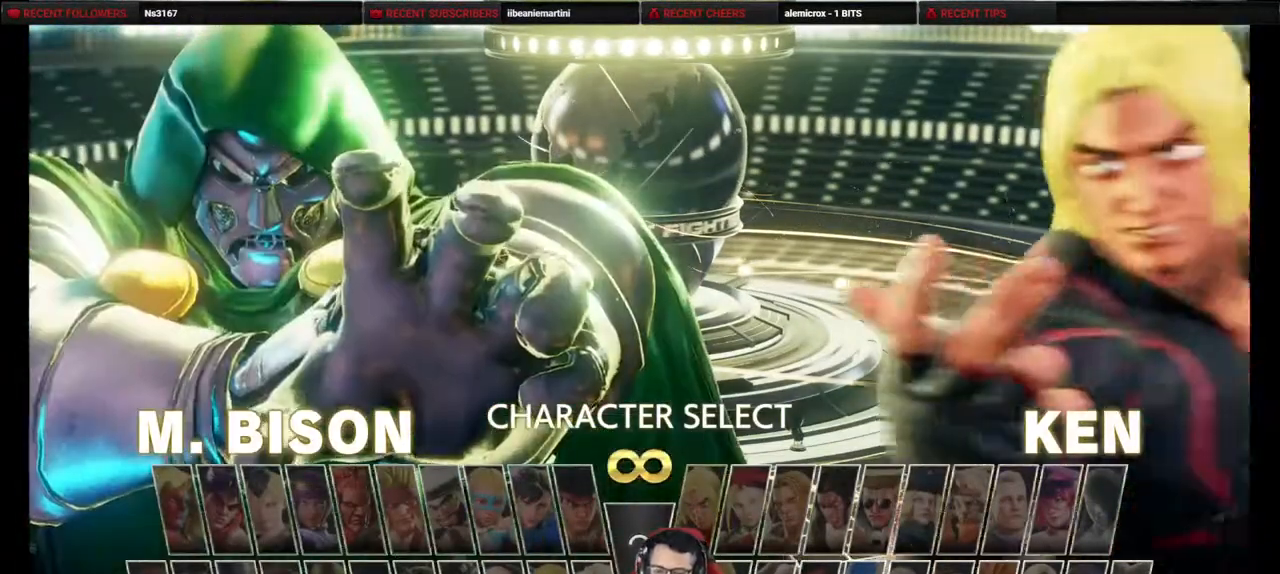
{"buttons": [], "events": []}
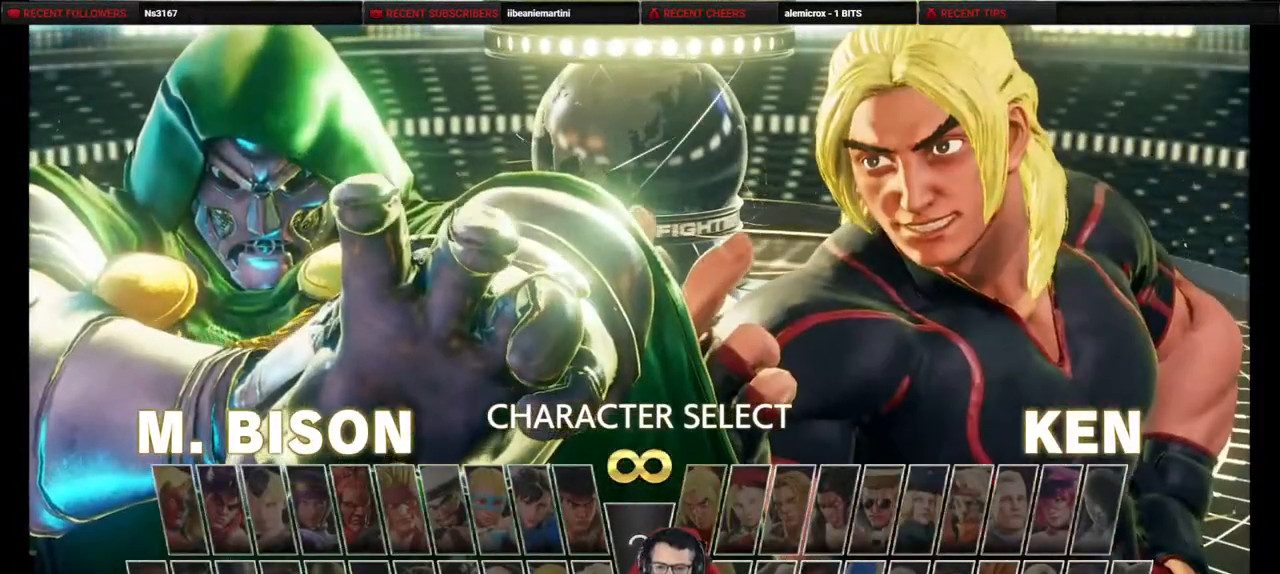
{"buttons": ["DPAD_LEFT"], "events": [[300, "DPAD_LEFT", "down"]]}
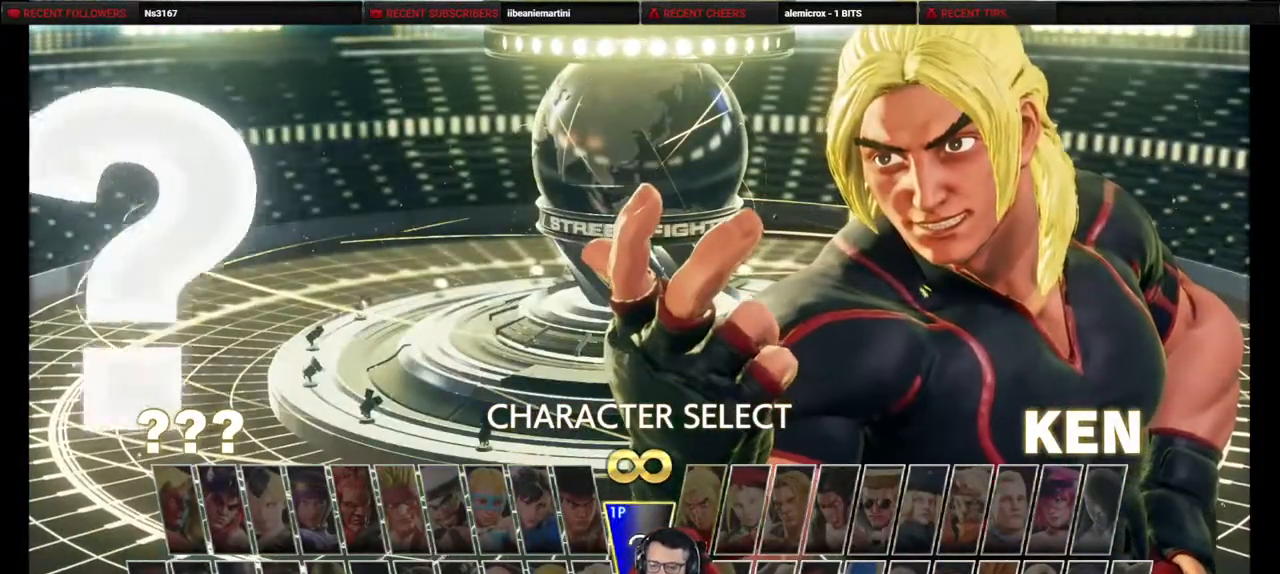
{"buttons": ["DPAD_LEFT"], "events": []}
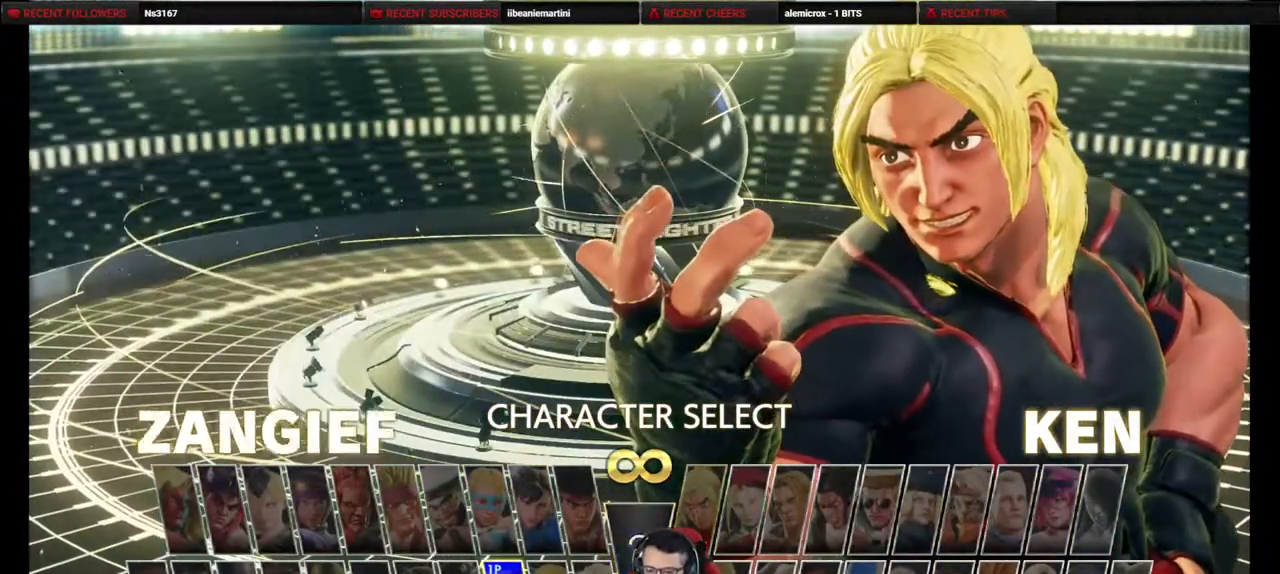
{"buttons": ["DPAD_LEFT"], "events": []}
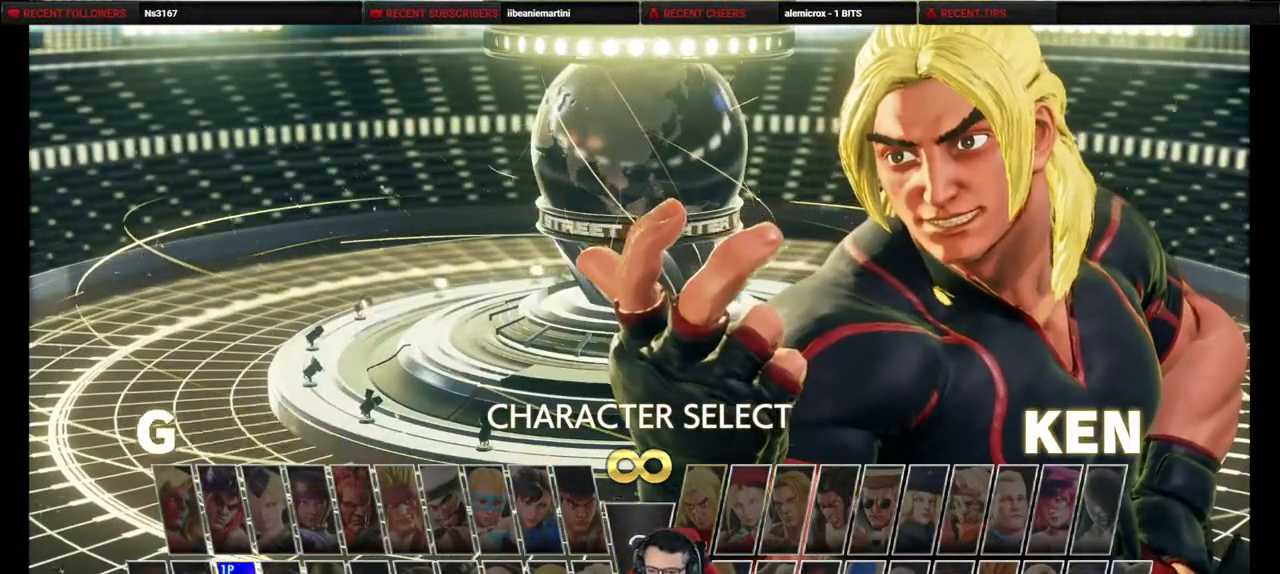
{"buttons": [], "events": [[50, "DPAD_LEFT", "up"], [83, "DPAD_UP", "down"], [183, "DPAD_UP", "up"], [383, "CROSS", "down"], [450, "CROSS", "up"]]}
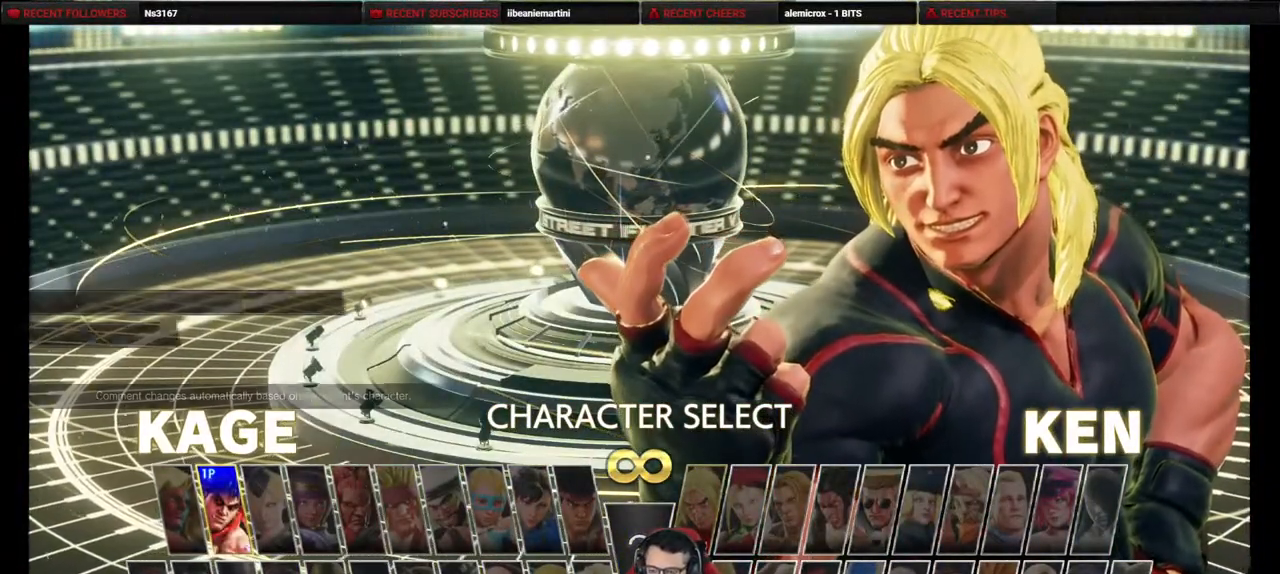
{"buttons": [], "events": []}
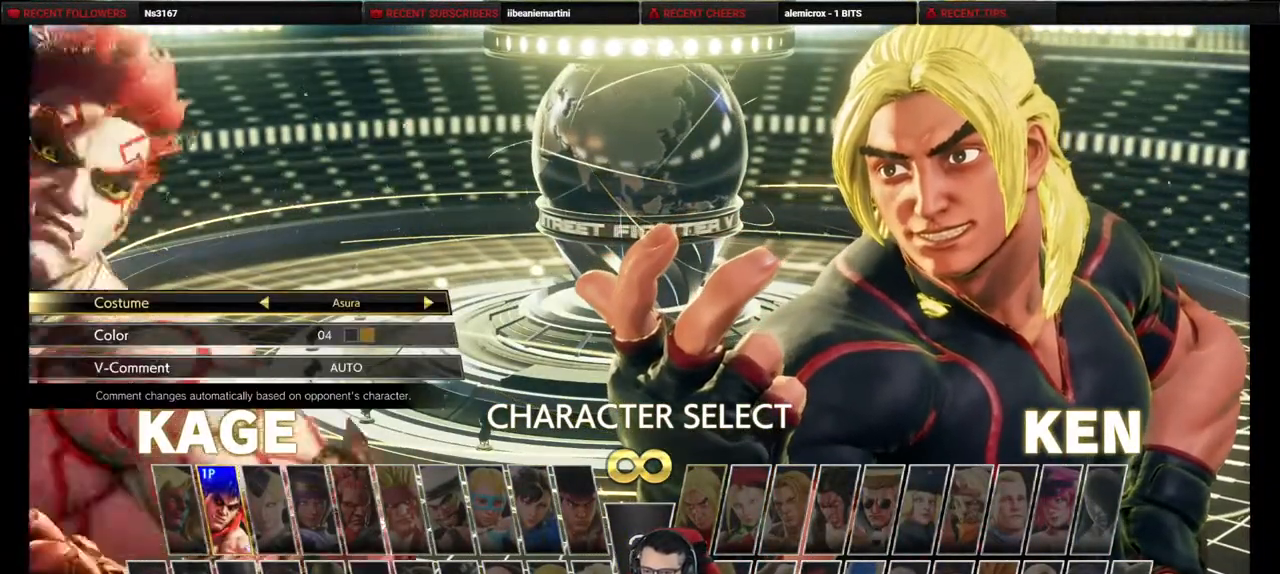
{"buttons": [], "events": []}
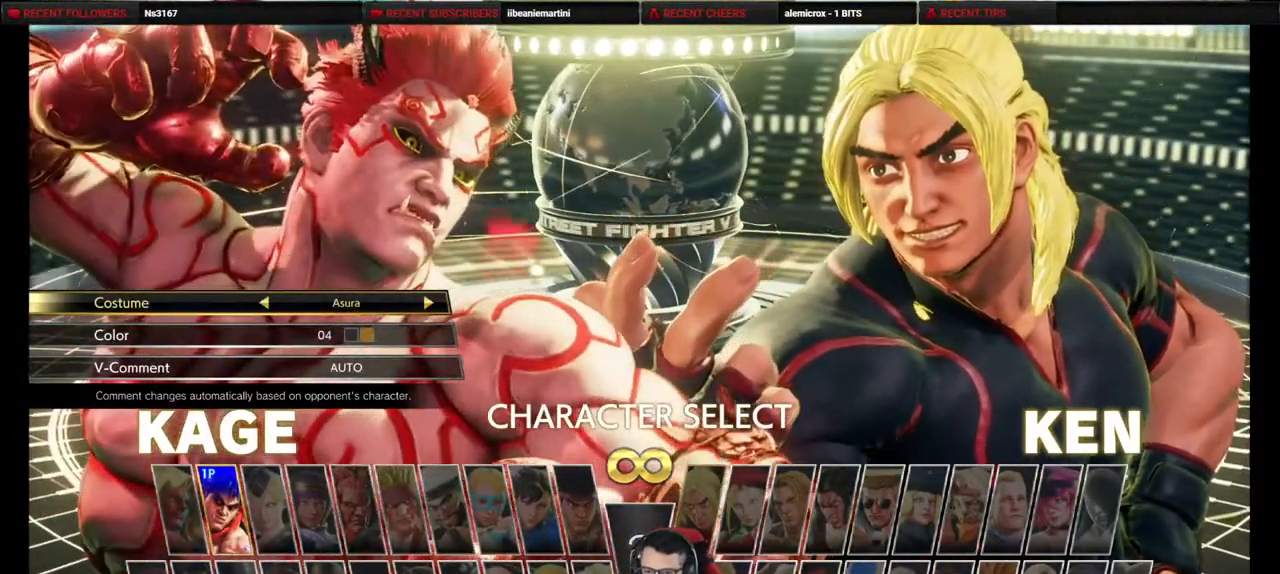
{"buttons": [], "events": [[167, "CROSS", "down"], [233, "CROSS", "up"]]}
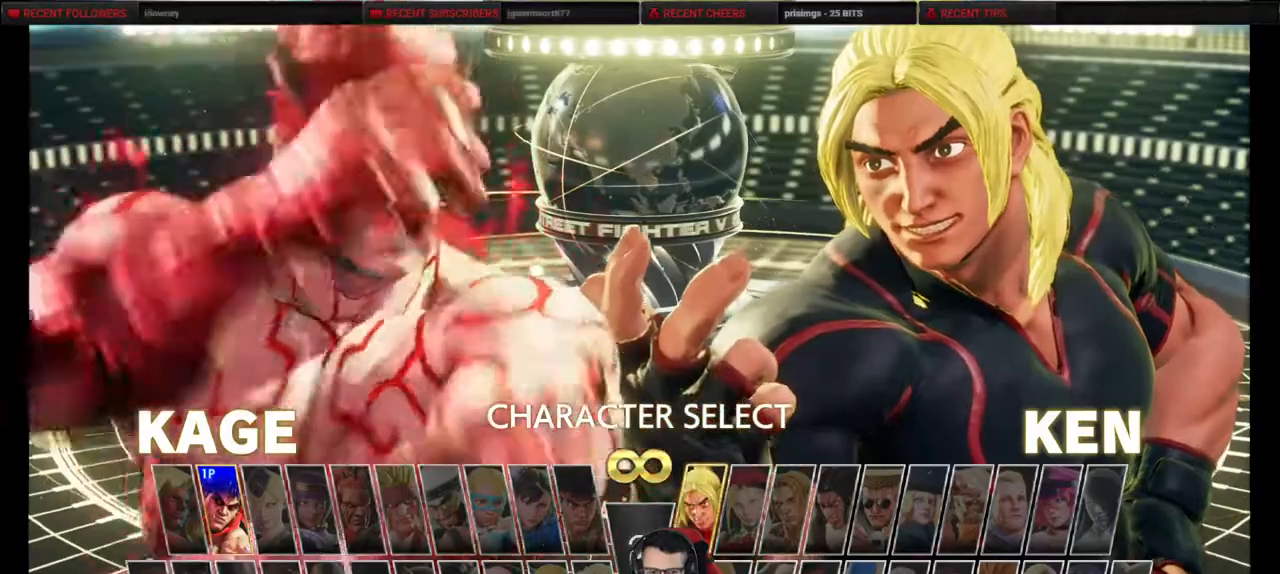
{"buttons": [], "events": []}
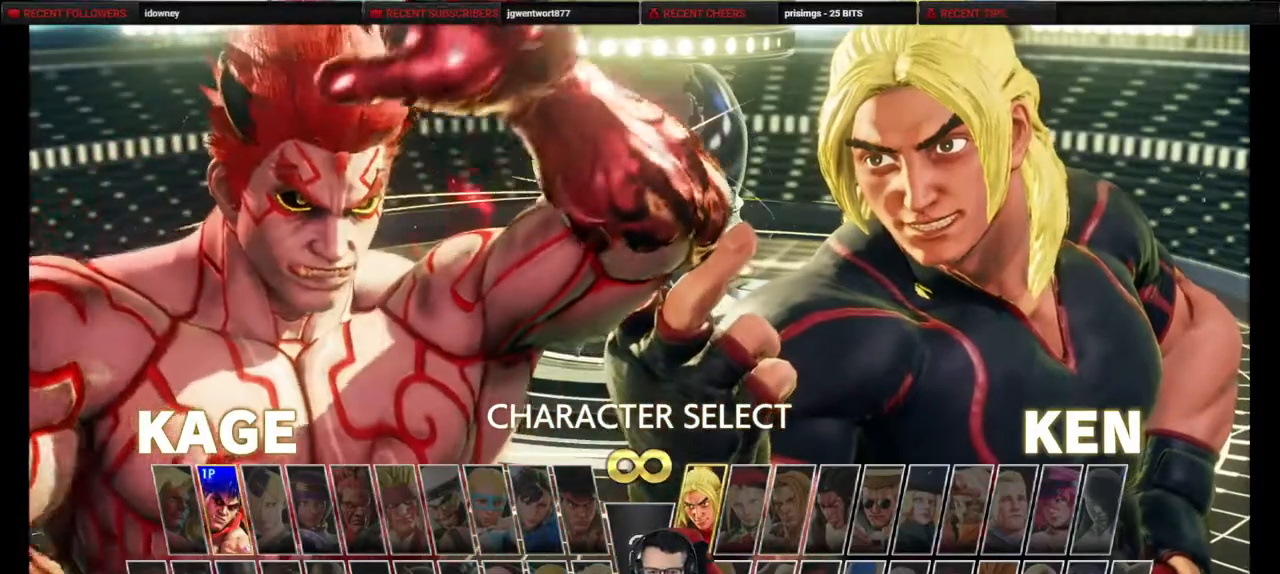
{"buttons": [], "events": []}
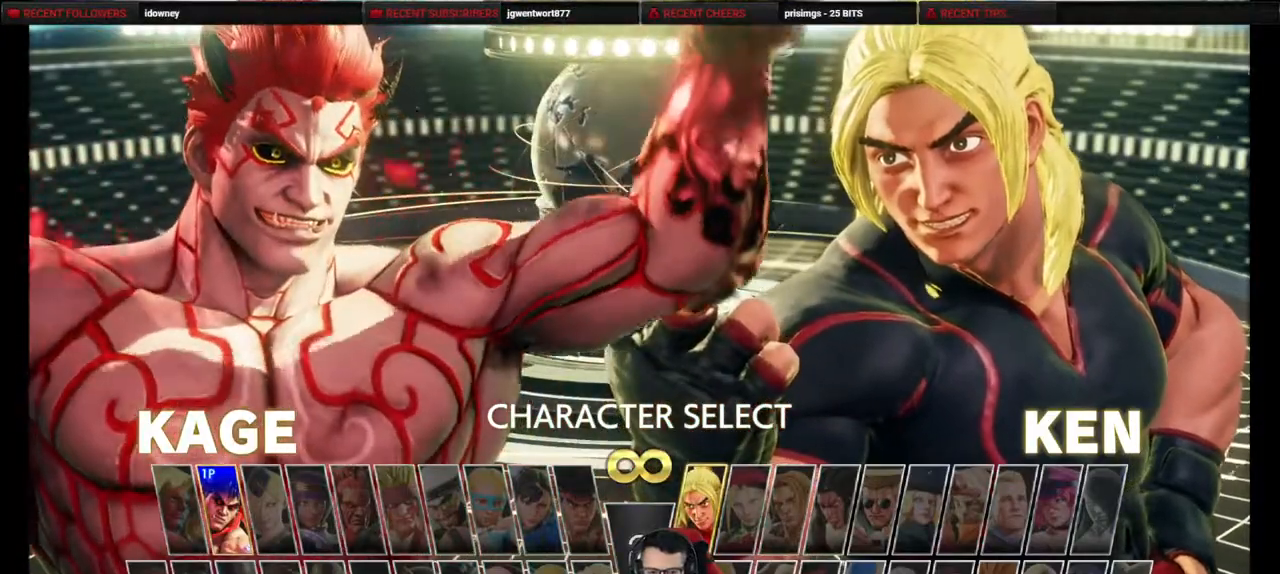
{"buttons": [], "events": []}
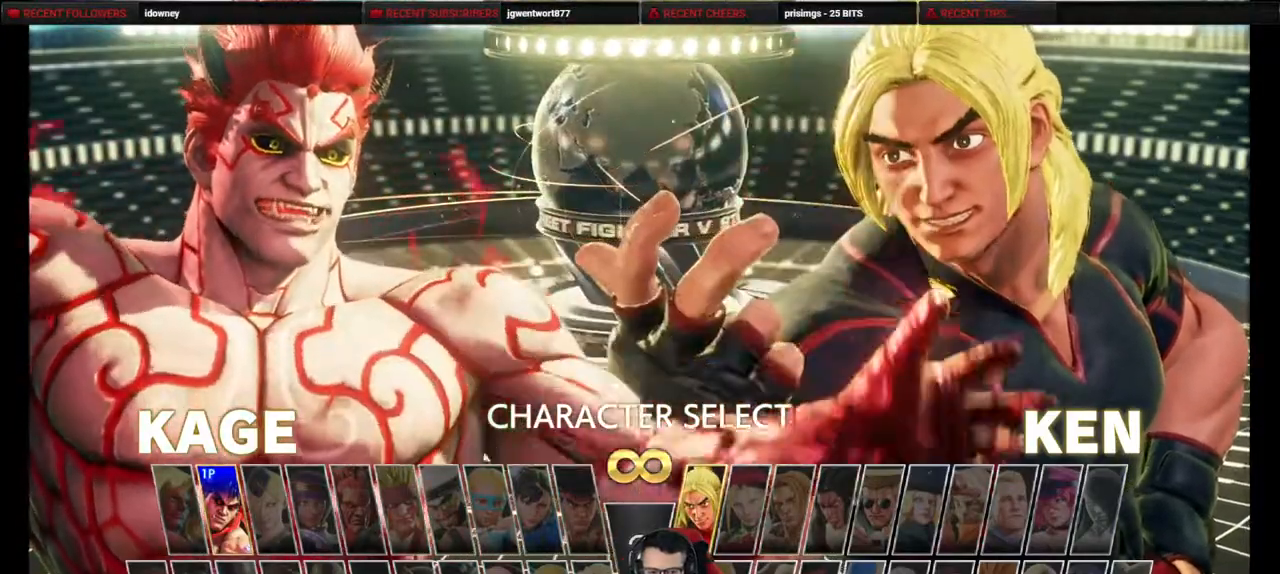
{"buttons": ["DPAD_LEFT"], "events": [[67, "DPAD_DOWN", "down"], [133, "DPAD_DOWN", "up"], [250, "DPAD_RIGHT", "down"], [317, "DPAD_RIGHT", "up"], [500, "DPAD_LEFT", "down"]]}
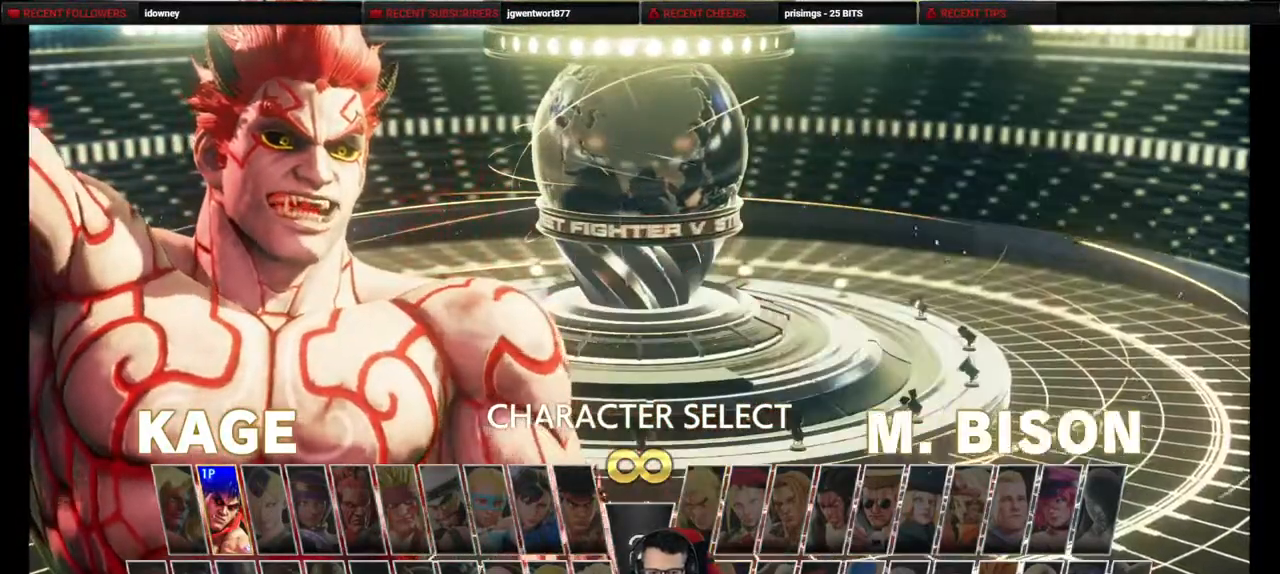
{"buttons": ["DPAD_RIGHT"], "events": [[117, "DPAD_LEFT", "up"], [200, "DPAD_LEFT", "down"], [300, "DPAD_LEFT", "up"], [400, "DPAD_RIGHT", "down"]]}
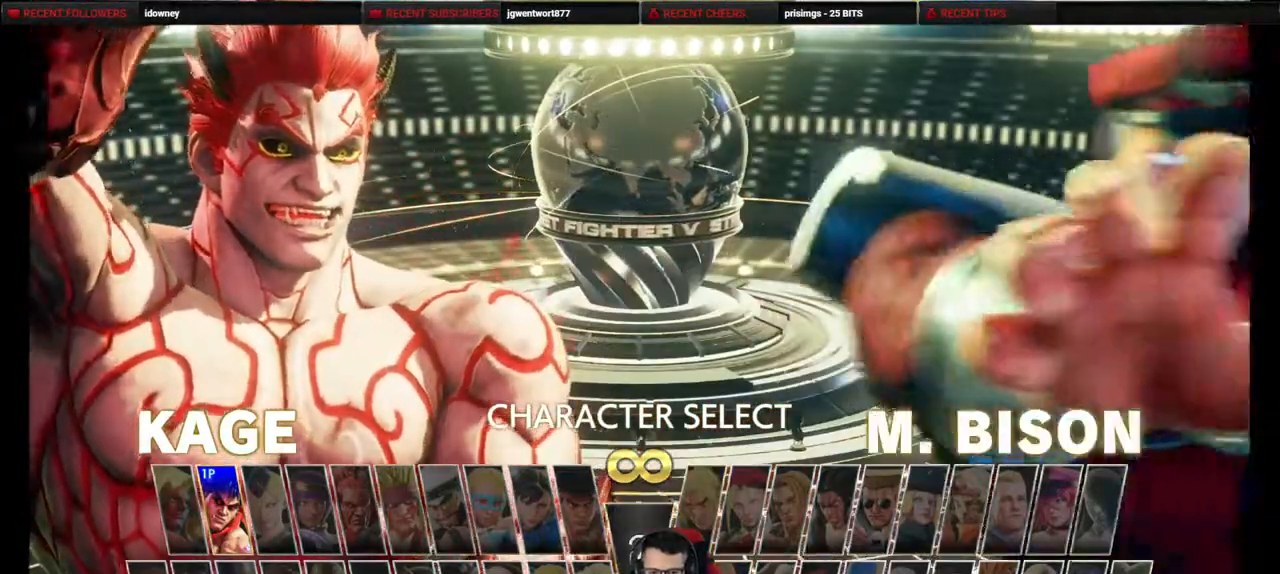
{"buttons": ["DPAD_RIGHT"], "events": []}
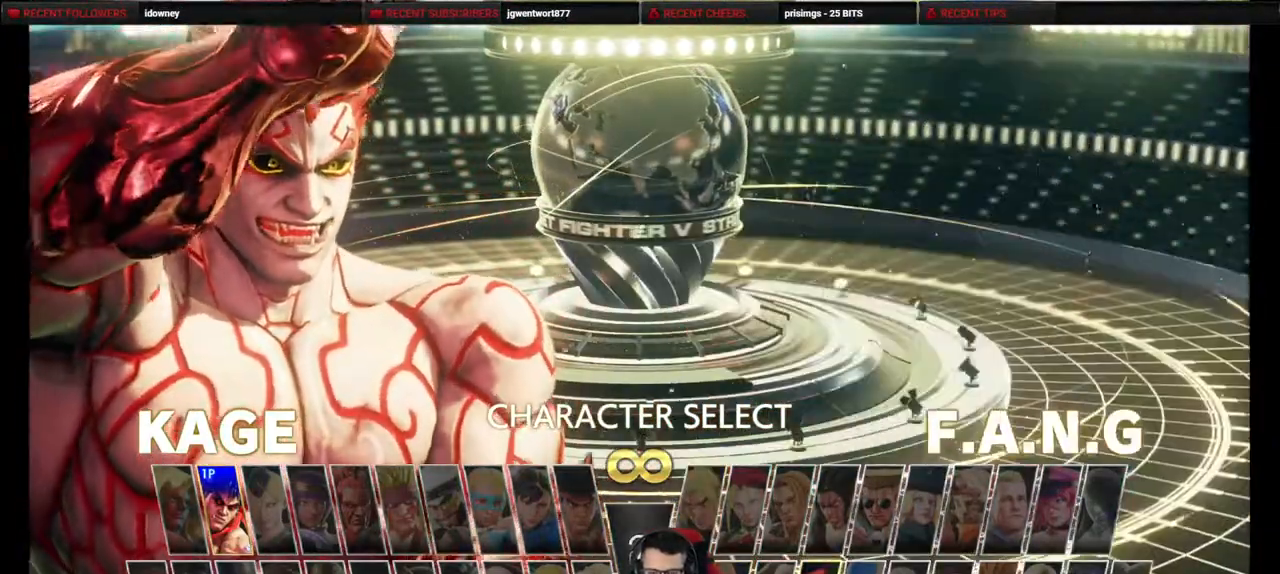
{"buttons": ["DPAD_RIGHT"], "events": []}
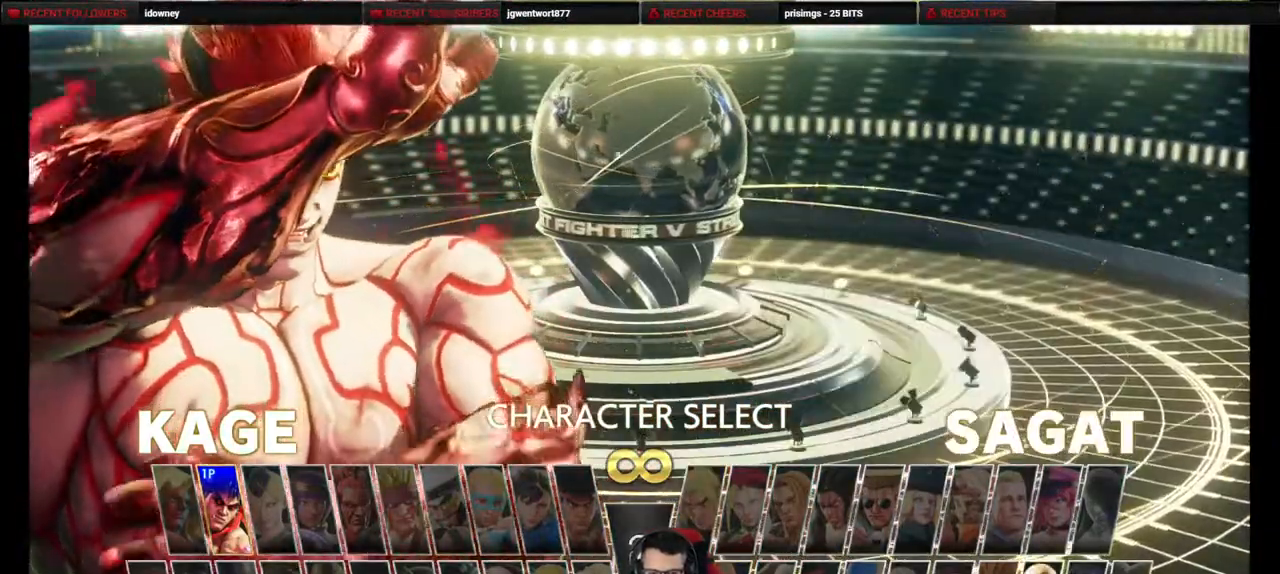
{"buttons": ["CROSS"], "events": [[183, "DPAD_RIGHT", "up"], [467, "CROSS", "down"]]}
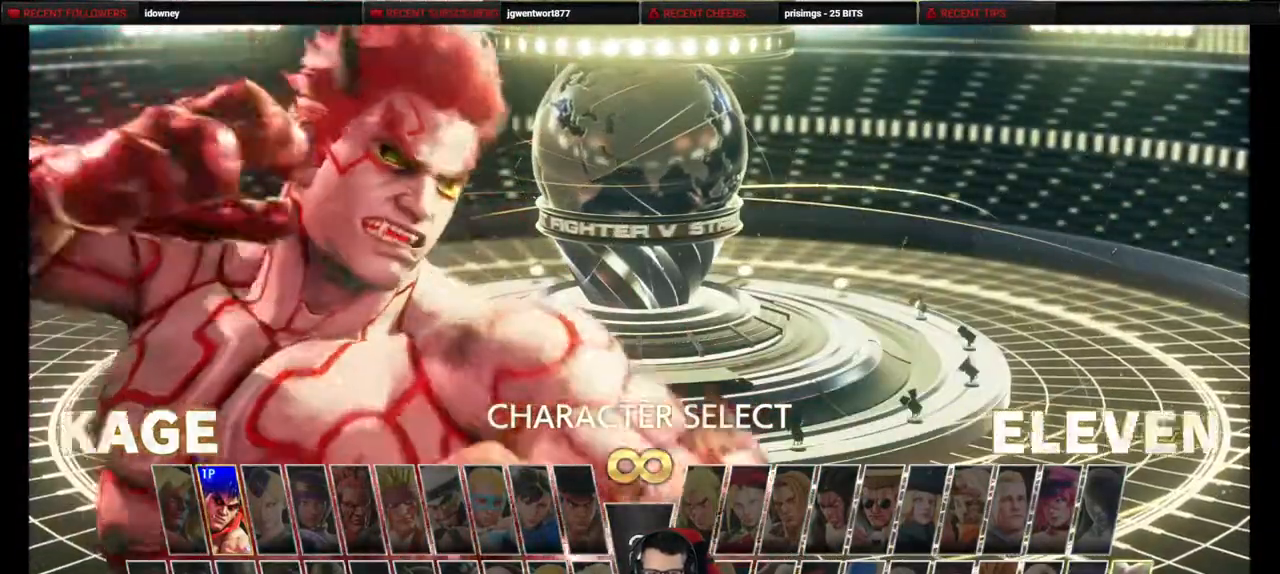
{"buttons": [], "events": [[33, "CROSS", "up"]]}
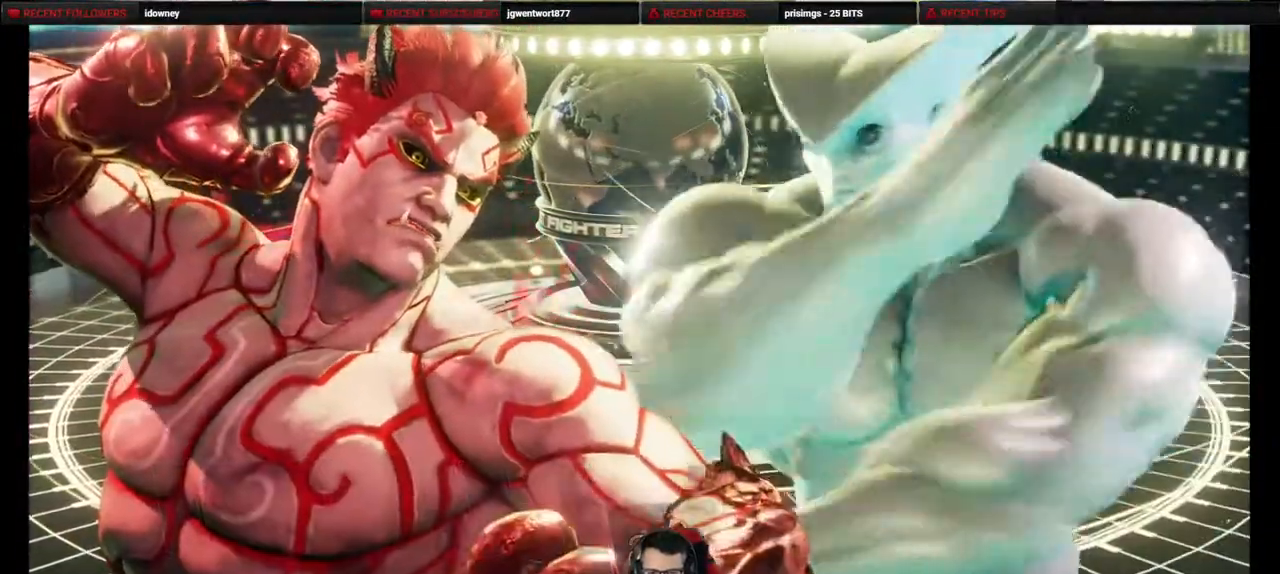
{"buttons": [], "events": []}
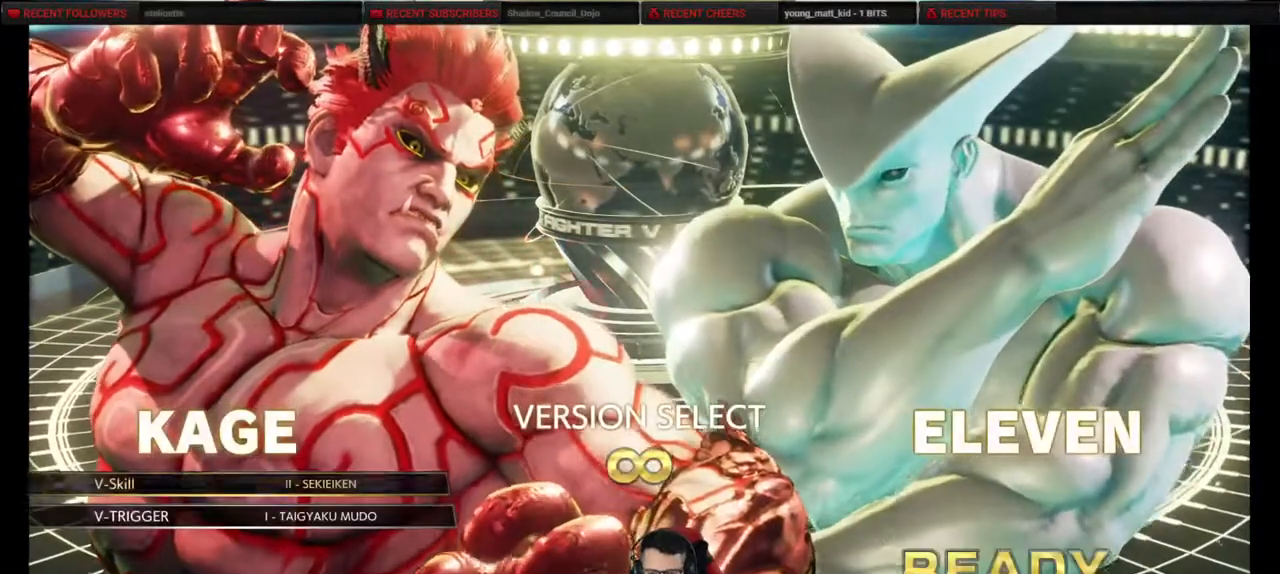
{"buttons": [], "events": []}
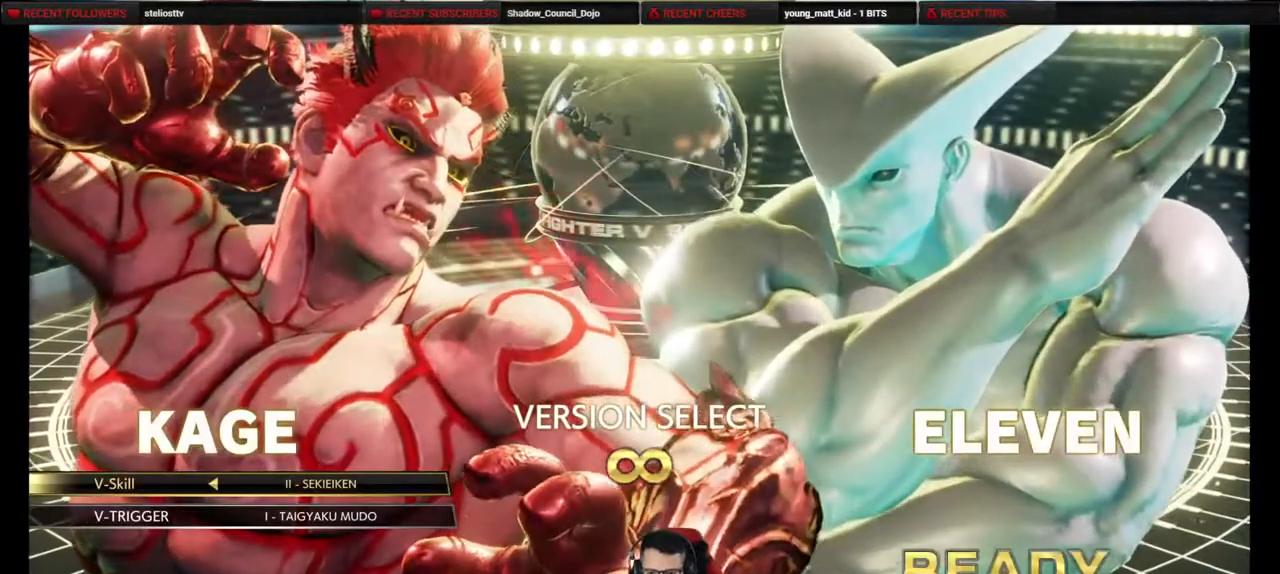
{"buttons": [], "events": [[117, "CROSS", "down"], [150, "CROSS", "up"], [350, "CROSS", "down"], [383, "CROSS", "up"]]}
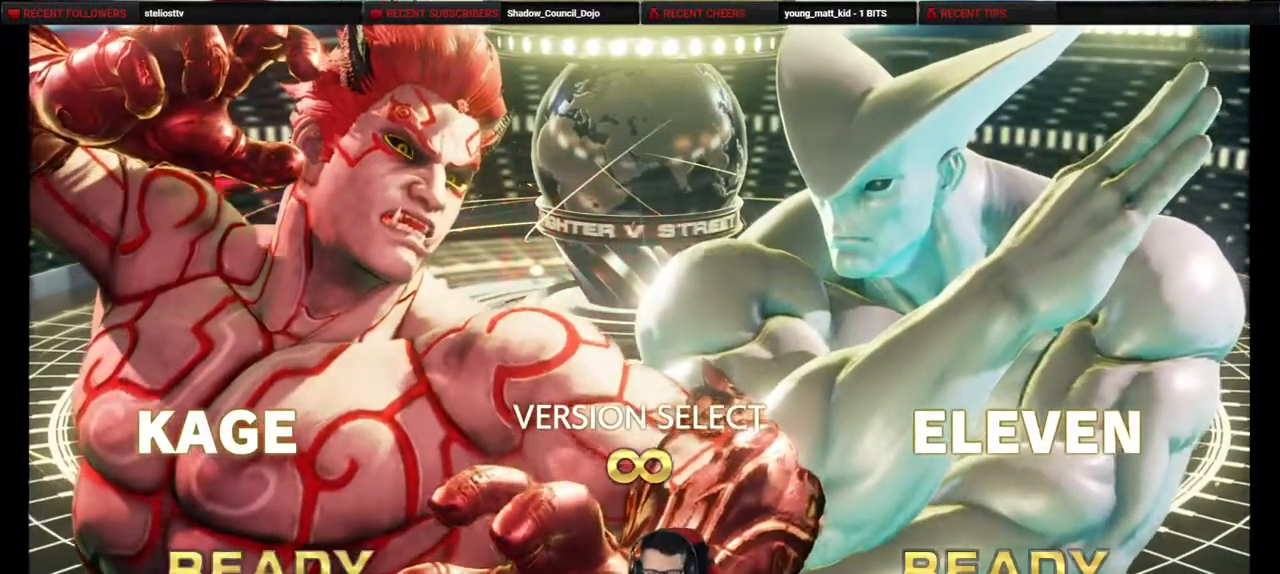
{"buttons": [], "events": [[50, "CROSS", "down"], [67, "CROSS", "up"], [217, "CROSS", "down"], [267, "CROSS", "up"]]}